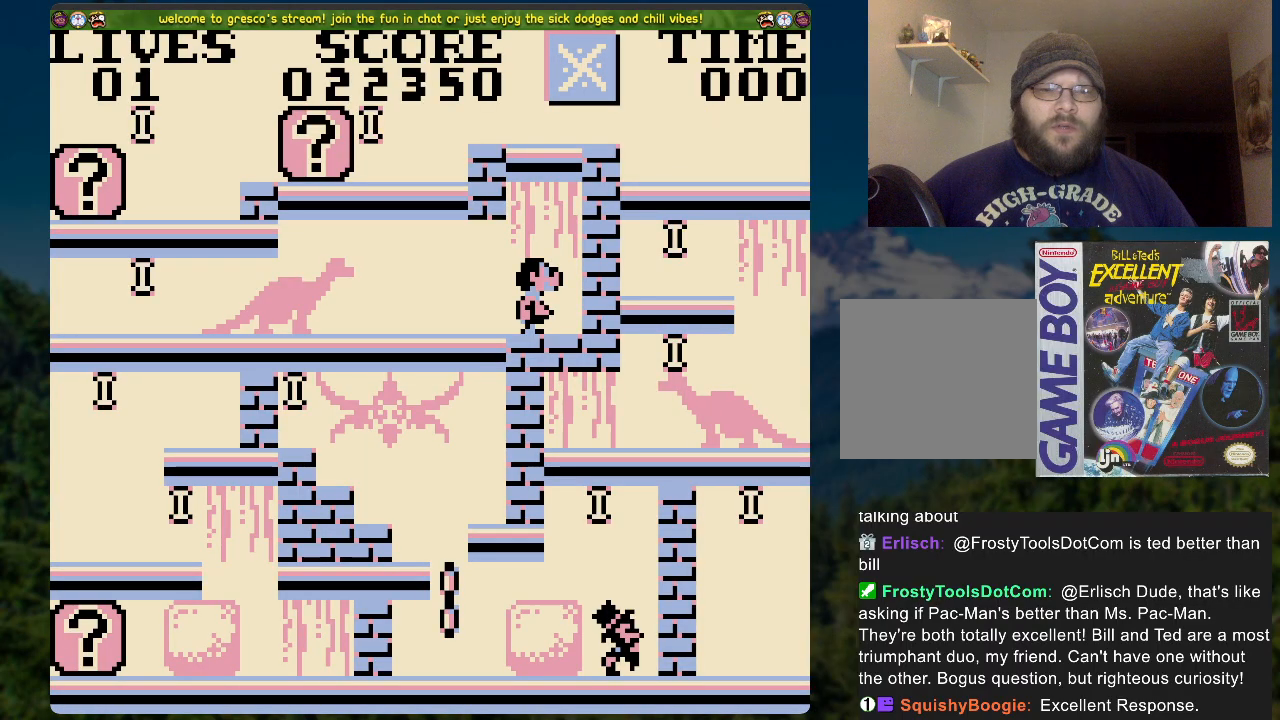
Gameplay with a controller (Xbox layout); each line is a JSON object with the inputs held at the frame after it. "events" lists button and stick changes between this image and that frame as [ms after this image, input, new state], when the widget could be followed in between.
{"buttons": ["A", "DPAD_LEFT"], "left_stick": "center", "right_stick": "center", "events": [[284, "DPAD_LEFT", "down"], [502, "A", "down"]]}
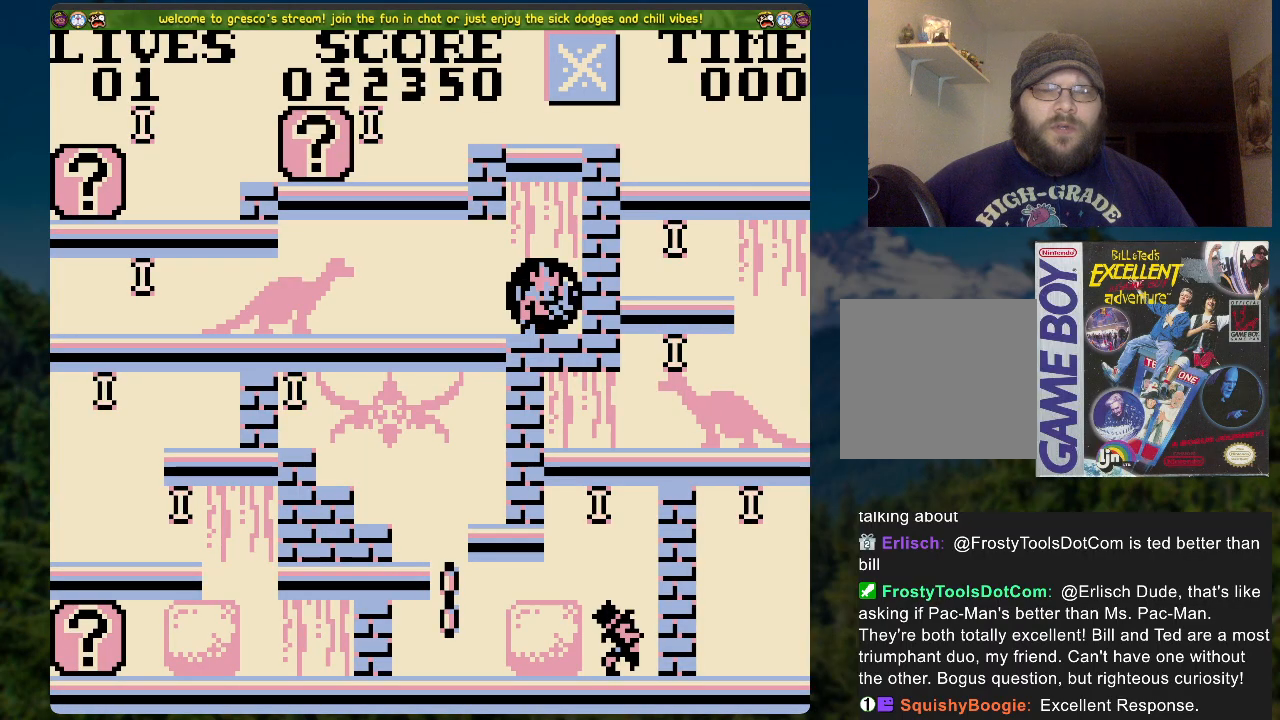
{"buttons": ["A", "DPAD_LEFT"], "left_stick": "center", "right_stick": "center", "events": [[251, "A", "up"], [368, "A", "down"]]}
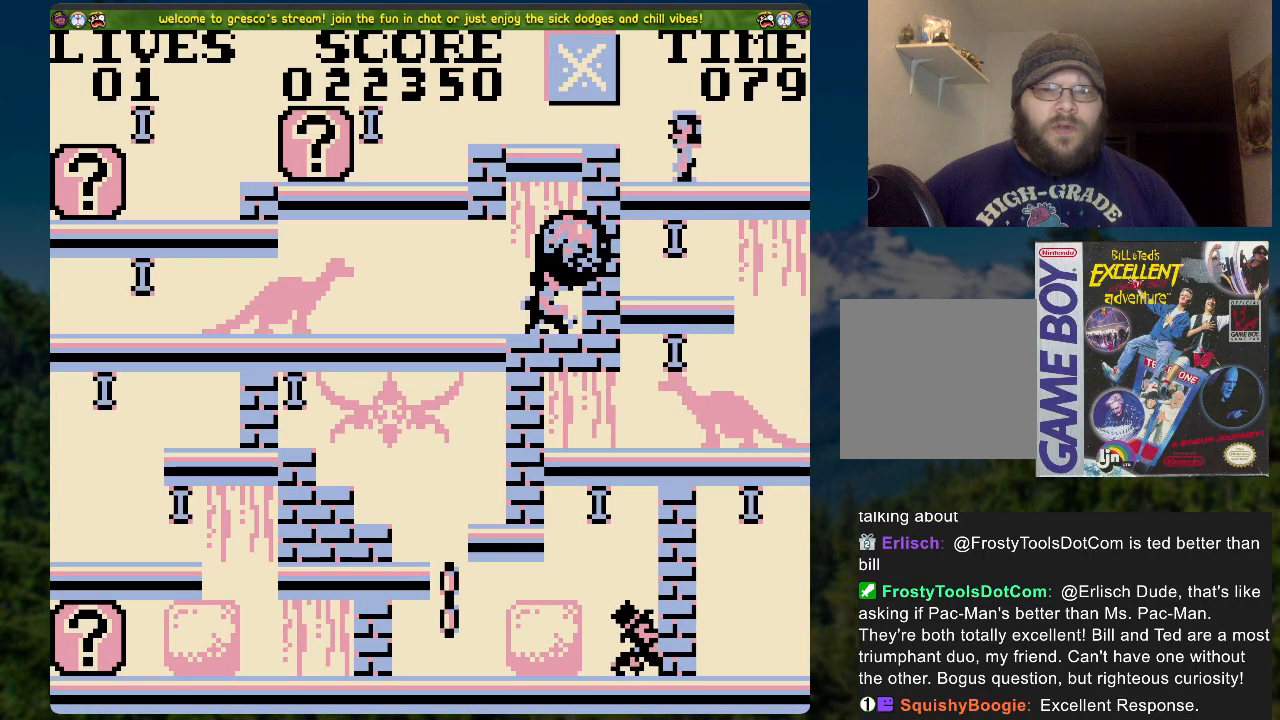
{"buttons": ["DPAD_LEFT"], "left_stick": "center", "right_stick": "center", "events": [[469, "A", "up"]]}
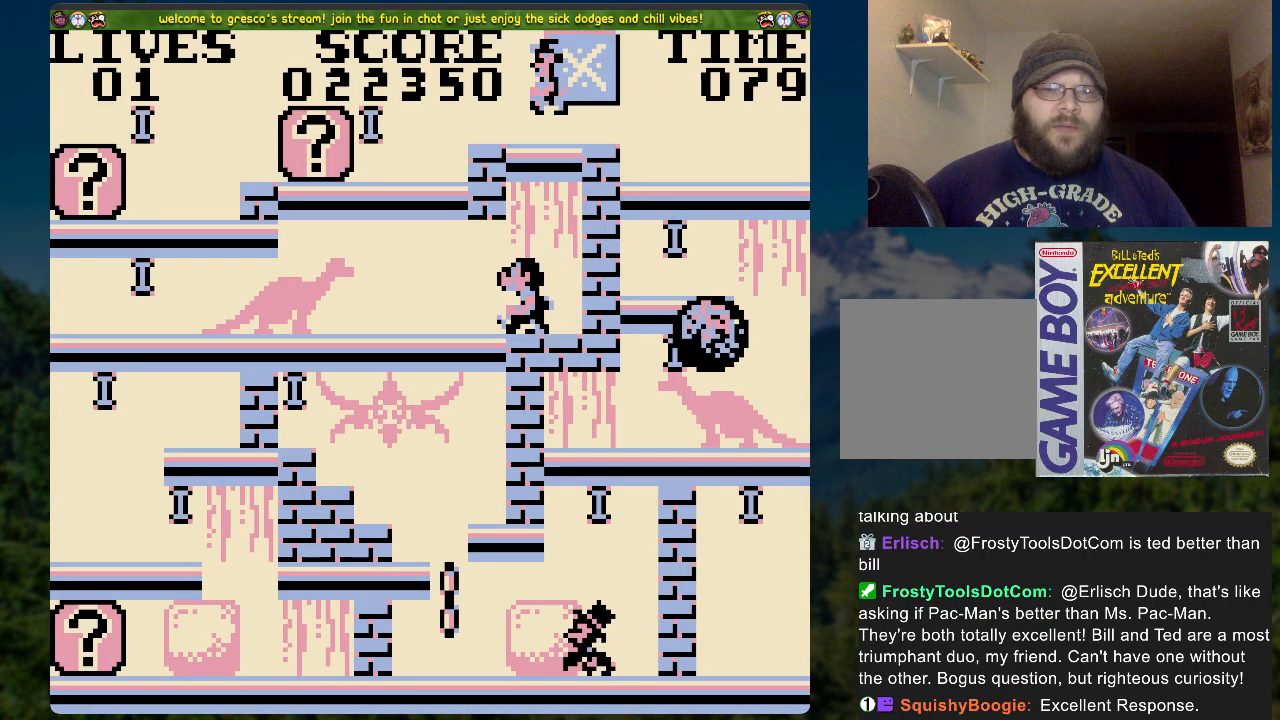
{"buttons": ["DPAD_LEFT"], "left_stick": "center", "right_stick": "center", "events": []}
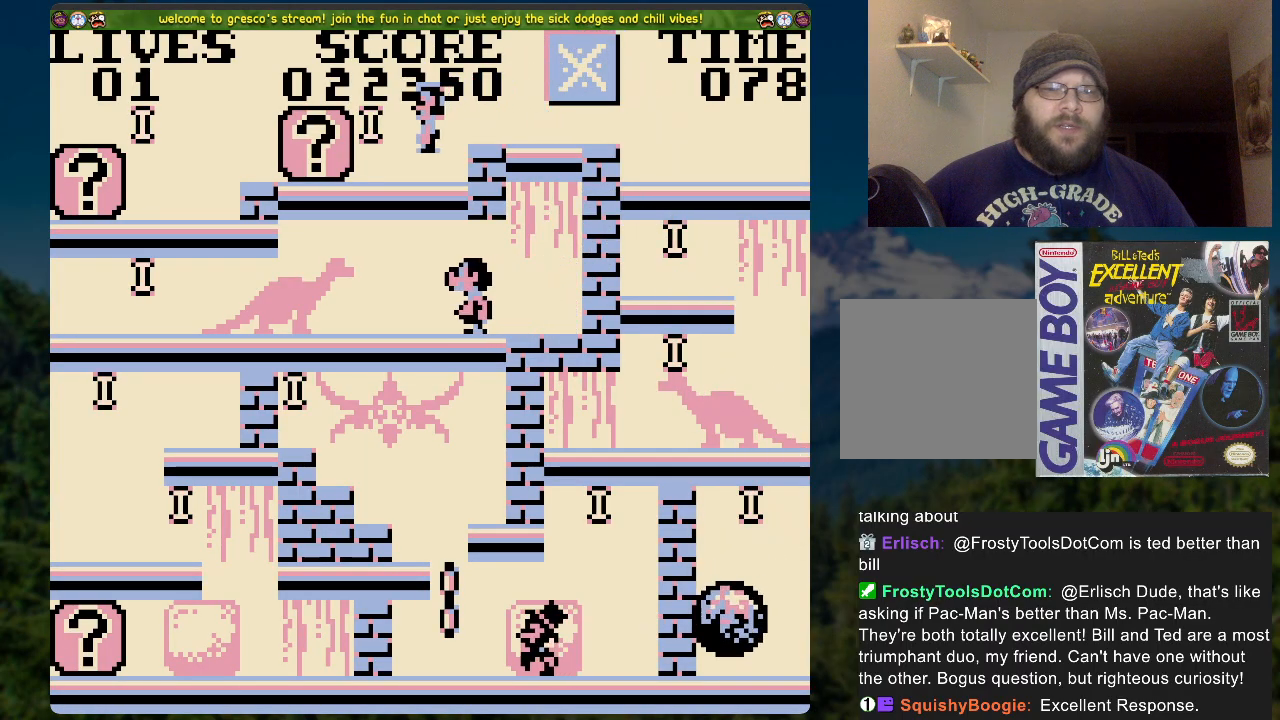
{"buttons": ["A", "DPAD_RIGHT"], "left_stick": "center", "right_stick": "center", "events": [[117, "X", "down"], [134, "DPAD_LEFT", "up"], [184, "DPAD_RIGHT", "down"], [218, "X", "up"], [285, "A", "down"]]}
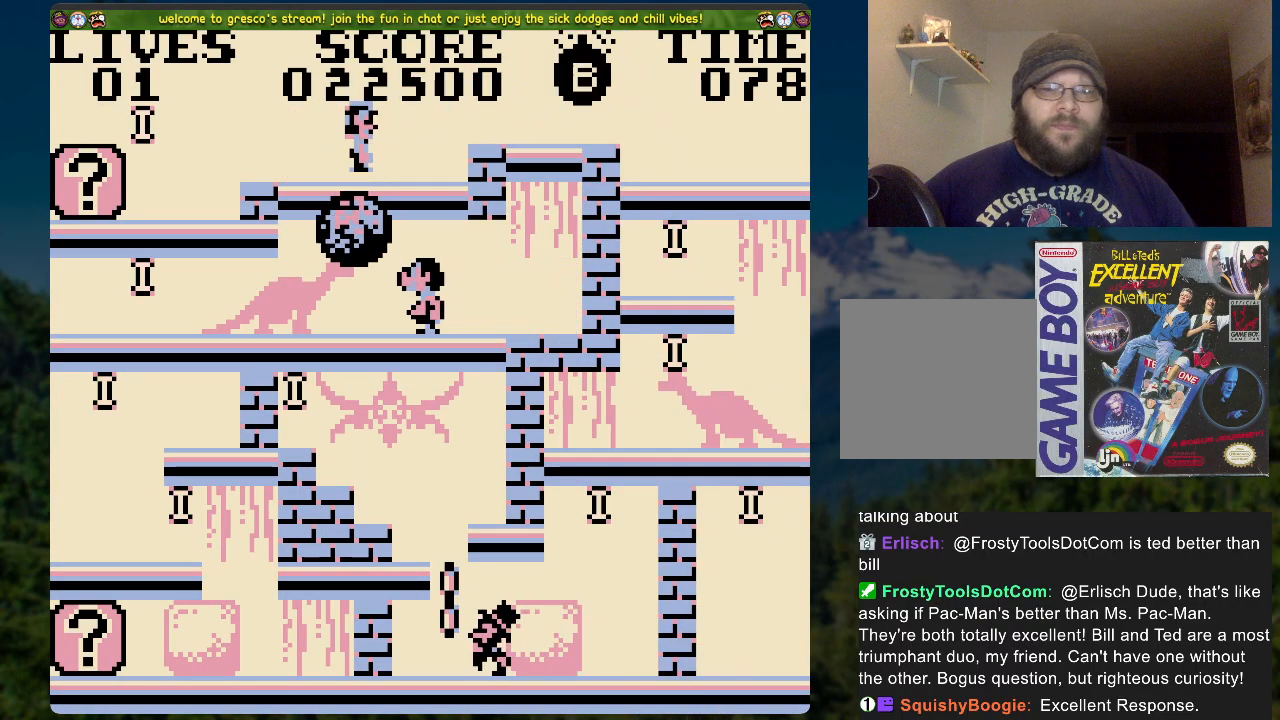
{"buttons": ["DPAD_RIGHT"], "left_stick": "center", "right_stick": "center", "events": [[334, "A", "up"]]}
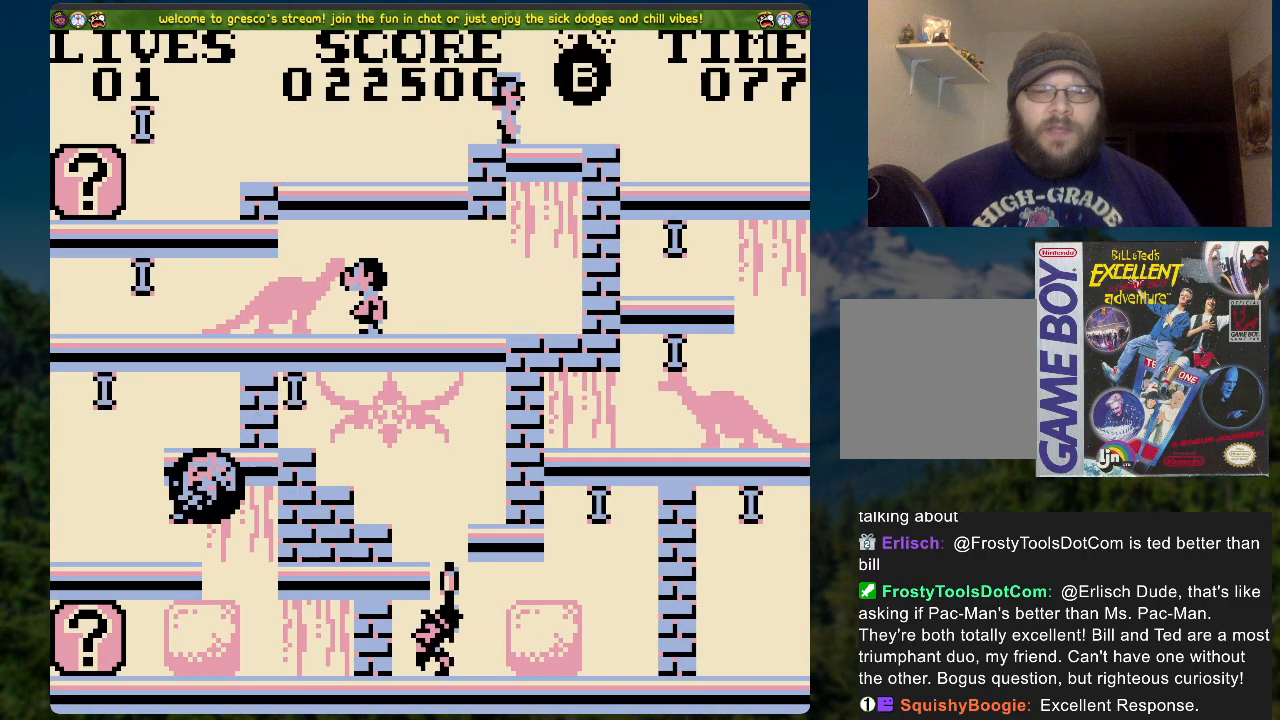
{"buttons": ["X"], "left_stick": "center", "right_stick": "center", "events": [[418, "DPAD_RIGHT", "up"], [502, "X", "down"]]}
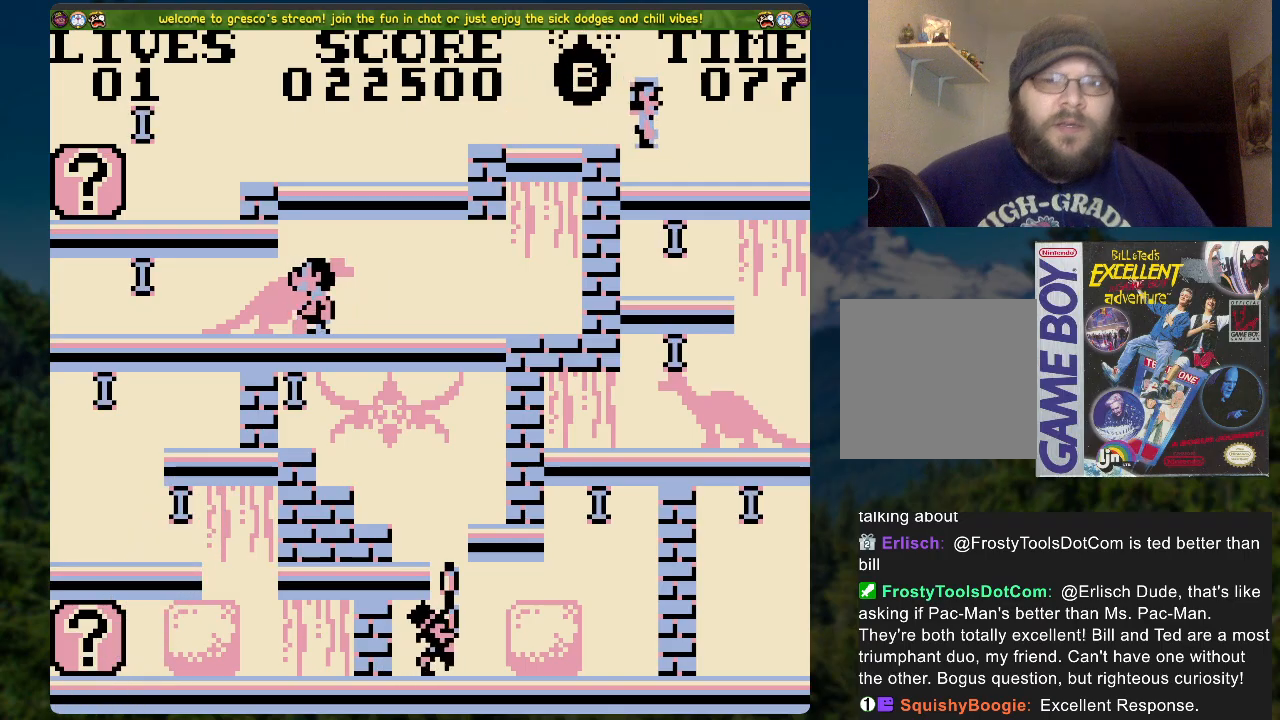
{"buttons": ["A", "DPAD_LEFT"], "left_stick": "center", "right_stick": "center", "events": [[50, "DPAD_LEFT", "down"], [150, "X", "up"], [217, "A", "down"]]}
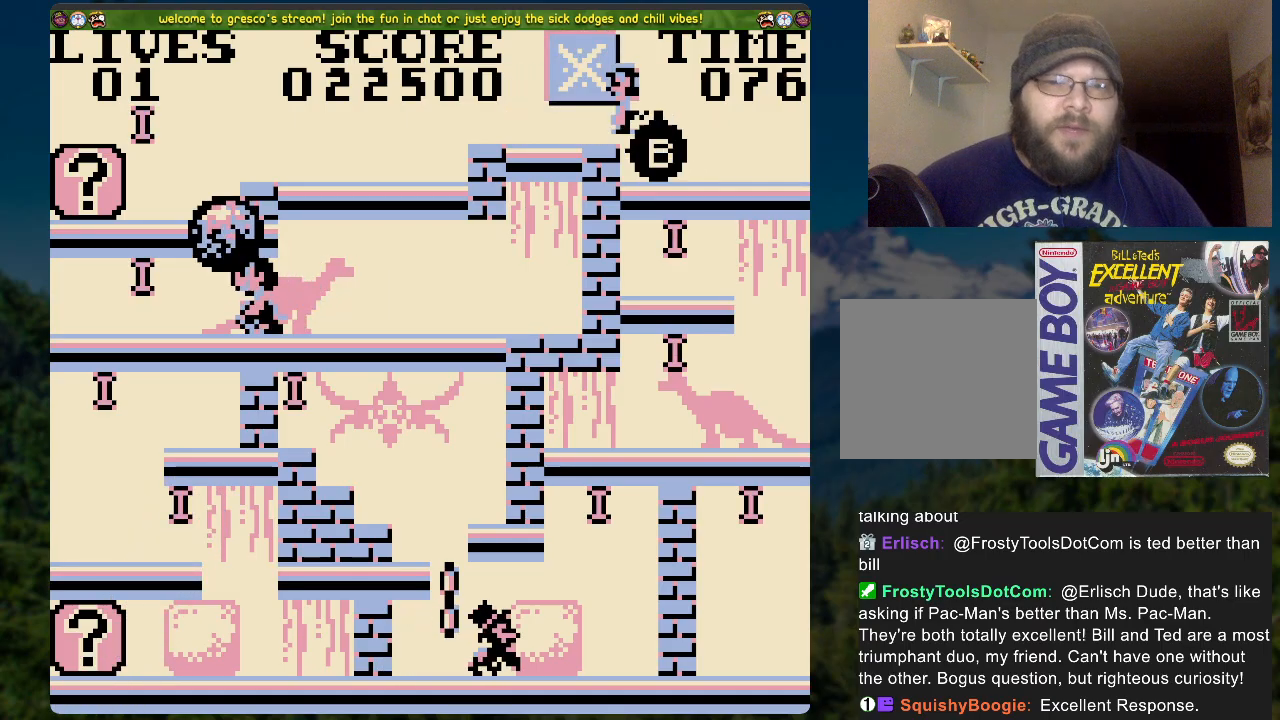
{"buttons": ["DPAD_LEFT"], "left_stick": "center", "right_stick": "center", "events": [[117, "A", "up"]]}
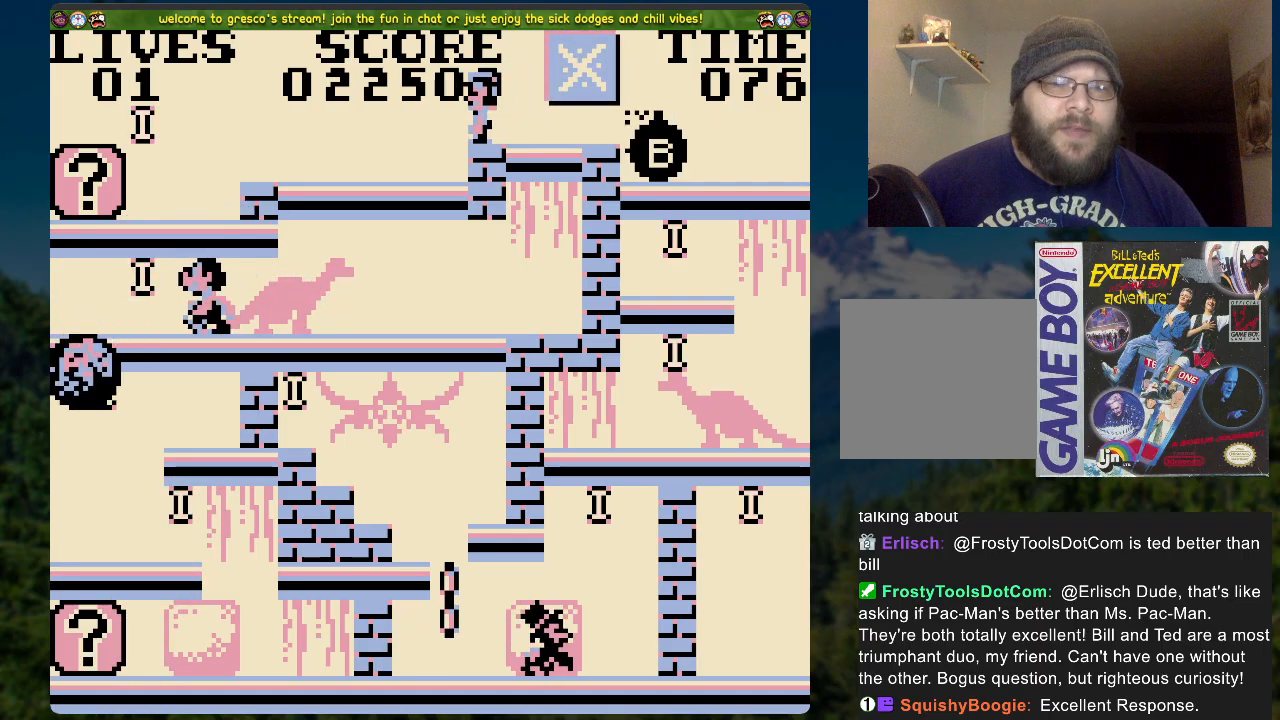
{"buttons": ["DPAD_LEFT"], "left_stick": "center", "right_stick": "center", "events": []}
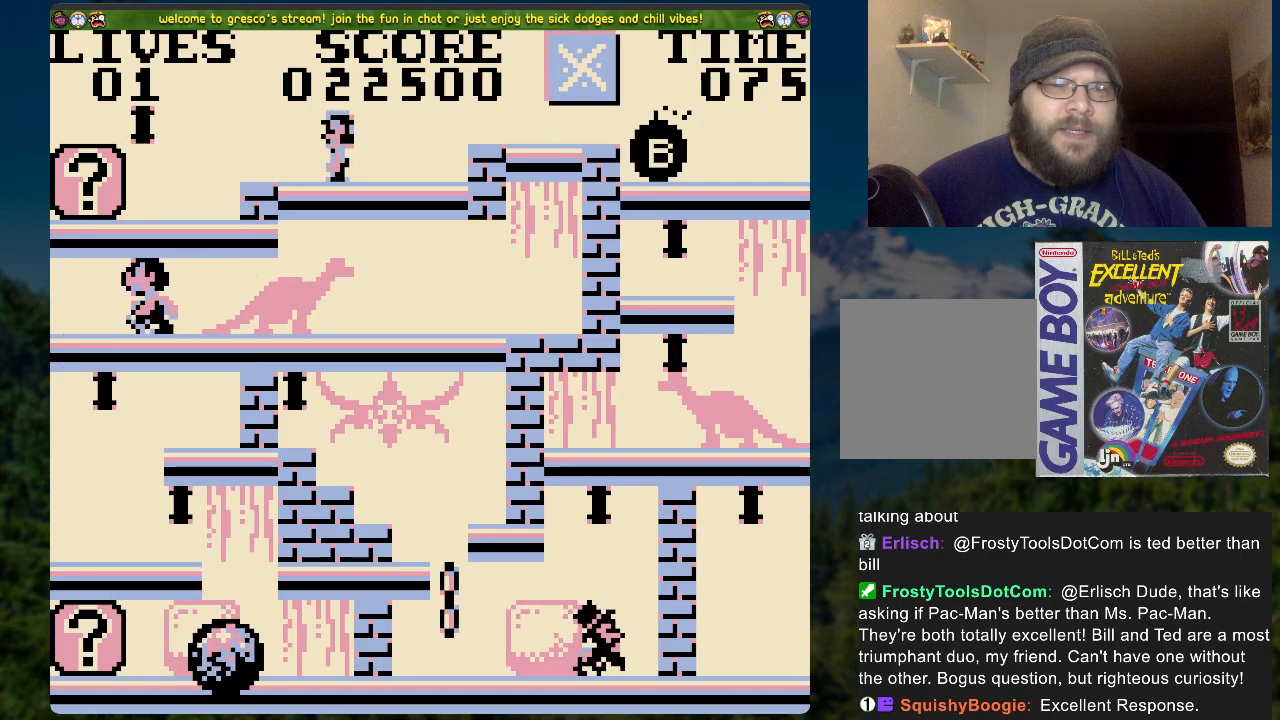
{"buttons": ["A", "DPAD_LEFT"], "left_stick": "center", "right_stick": "center", "events": [[167, "A", "down"]]}
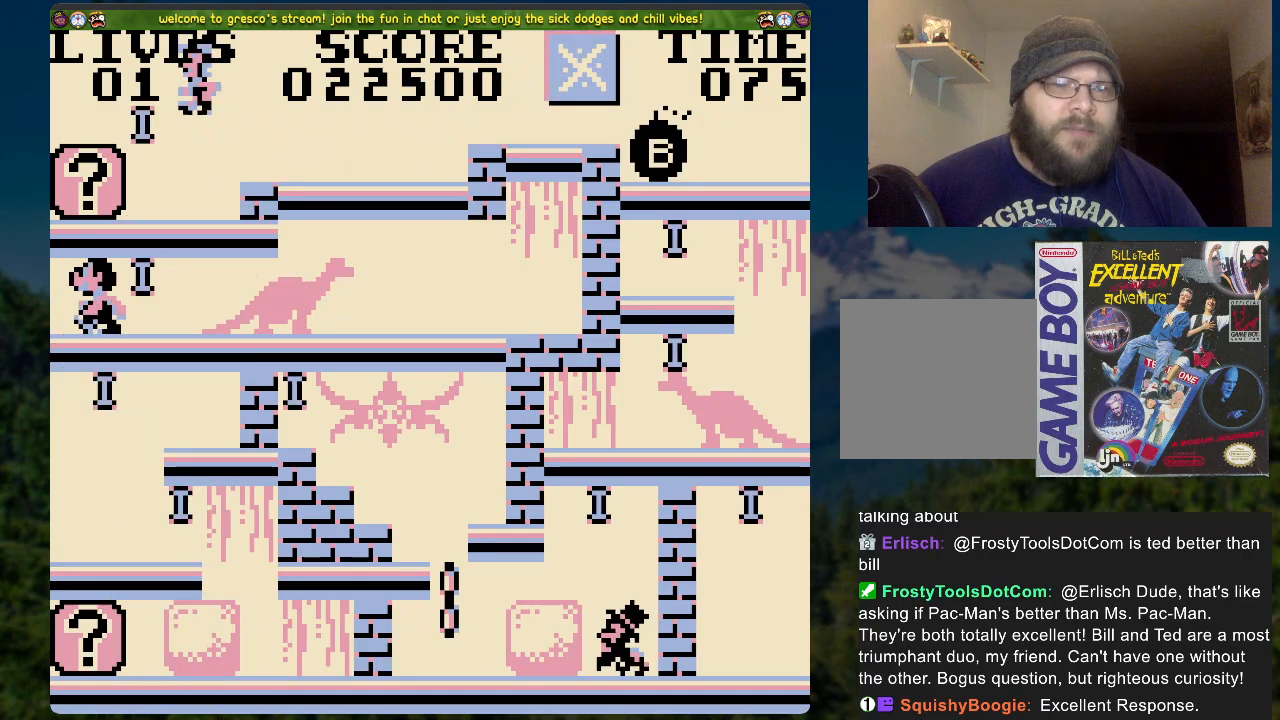
{"buttons": ["X"], "left_stick": "center", "right_stick": "center", "events": [[251, "A", "up"], [335, "DPAD_LEFT", "up"], [385, "X", "down"]]}
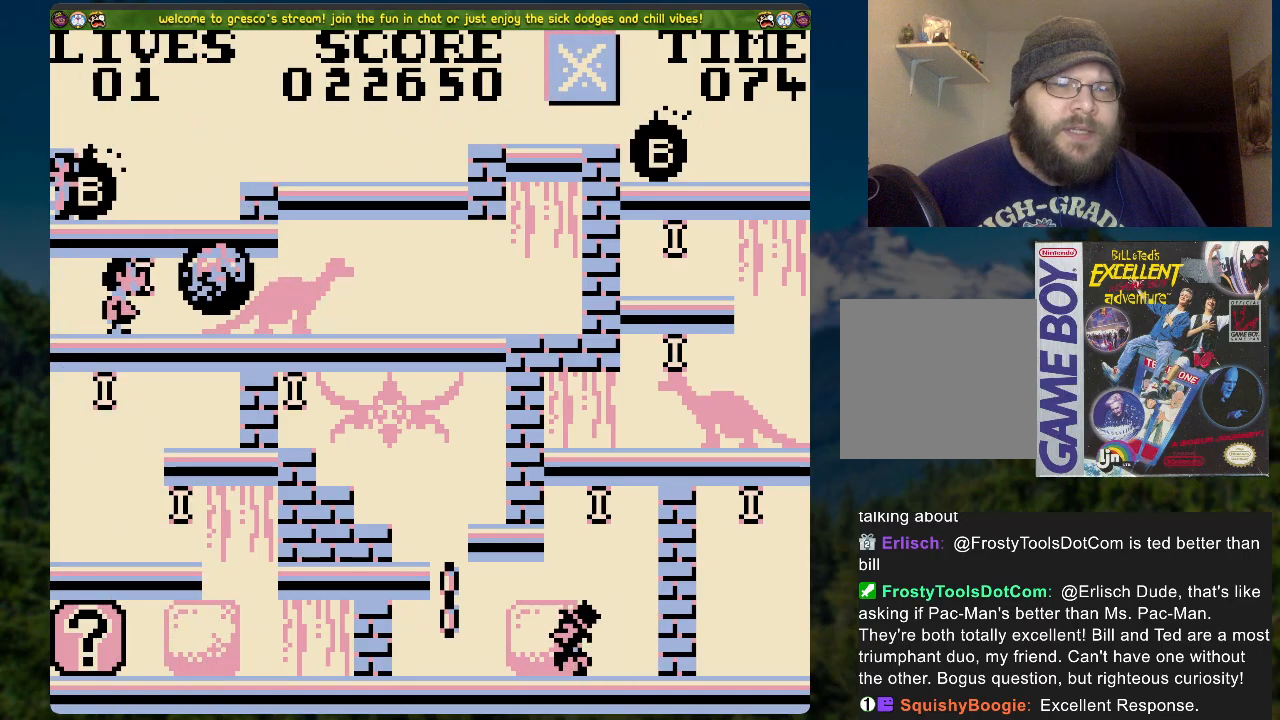
{"buttons": ["DPAD_RIGHT"], "left_stick": "center", "right_stick": "center", "events": [[84, "X", "up"], [184, "DPAD_RIGHT", "down"]]}
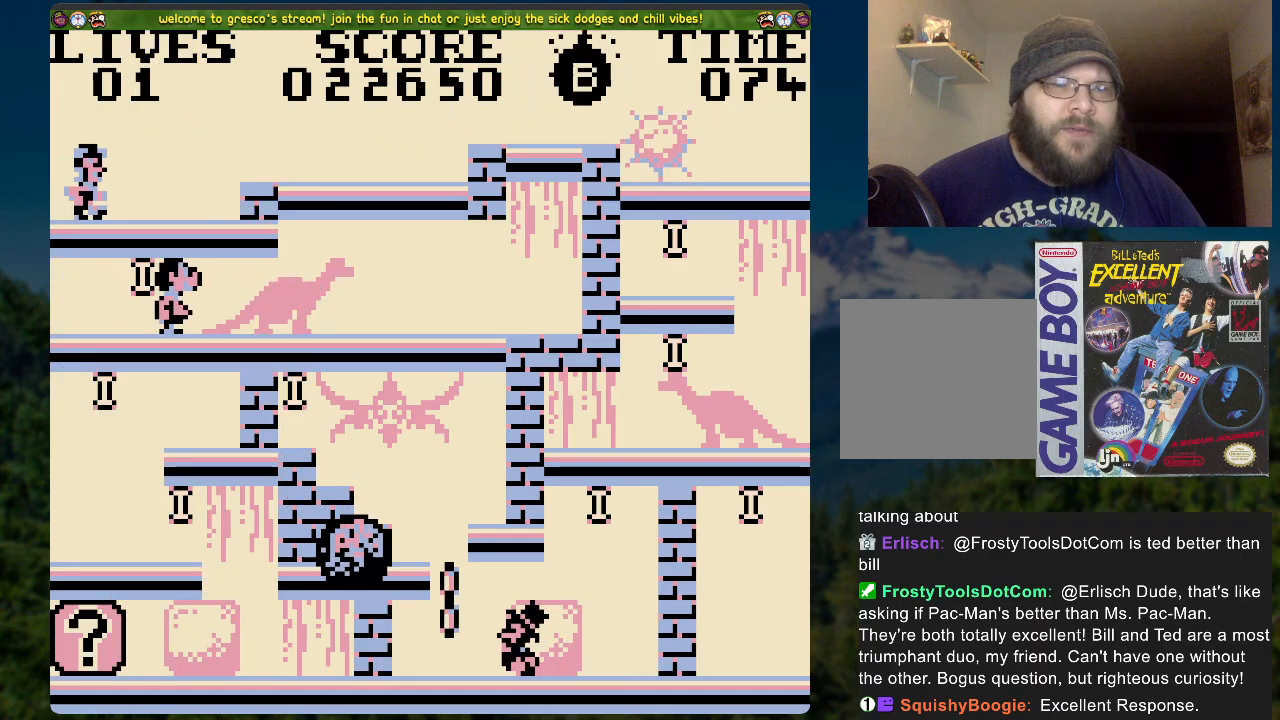
{"buttons": ["DPAD_RIGHT"], "left_stick": "center", "right_stick": "center", "events": [[16, "A", "down"], [267, "A", "up"]]}
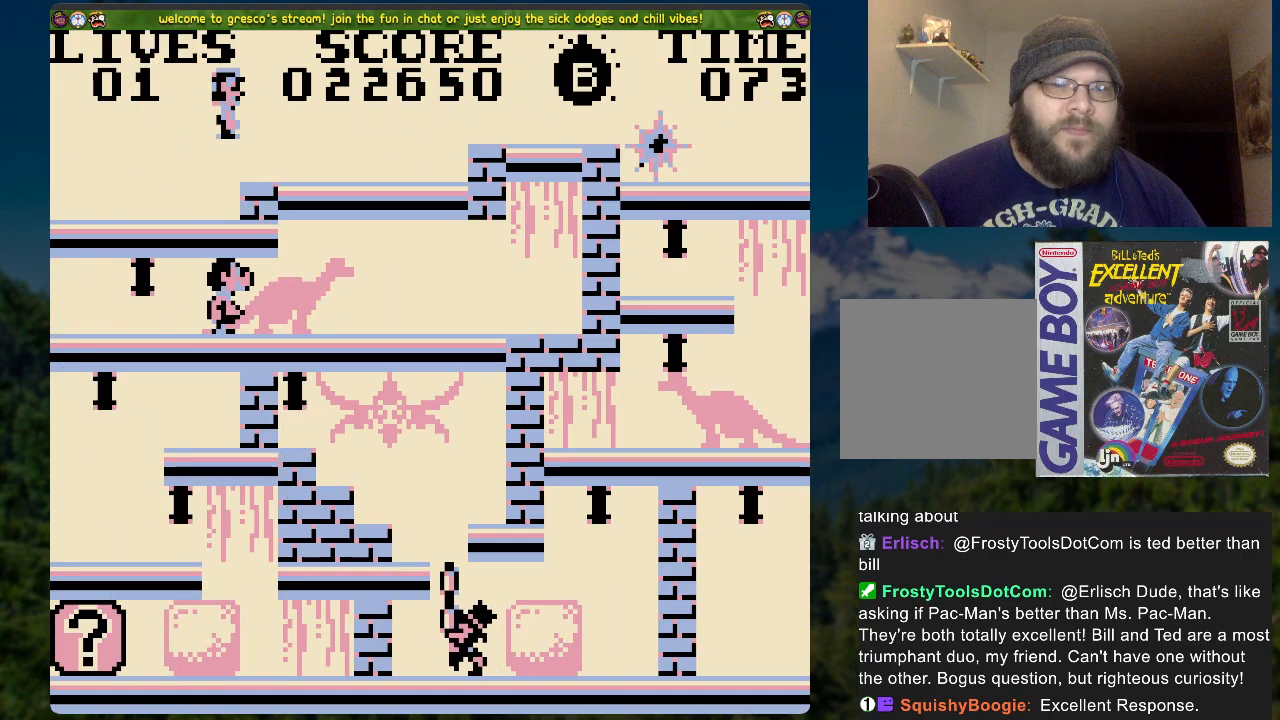
{"buttons": ["A", "DPAD_RIGHT"], "left_stick": "center", "right_stick": "center", "events": [[67, "A", "down"]]}
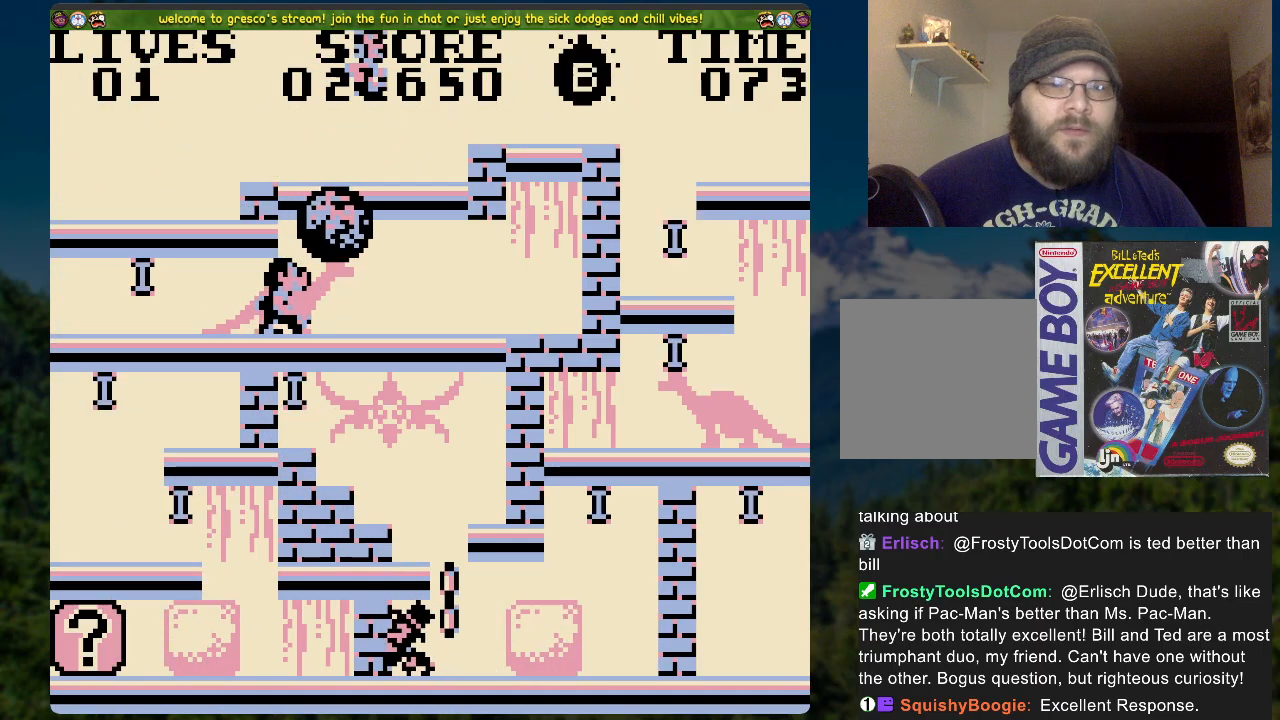
{"buttons": ["DPAD_RIGHT"], "left_stick": "center", "right_stick": "center", "events": [[134, "A", "up"], [284, "A", "down"], [368, "A", "up"]]}
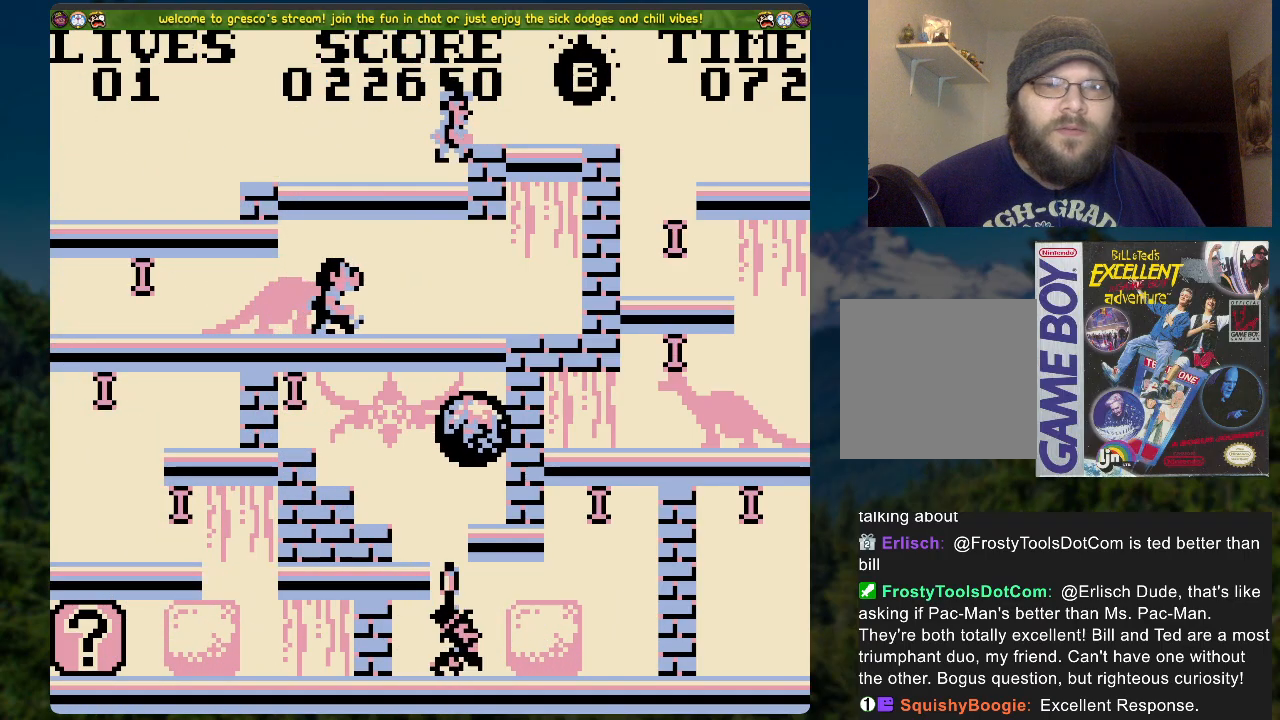
{"buttons": ["DPAD_RIGHT"], "left_stick": "center", "right_stick": "center", "events": []}
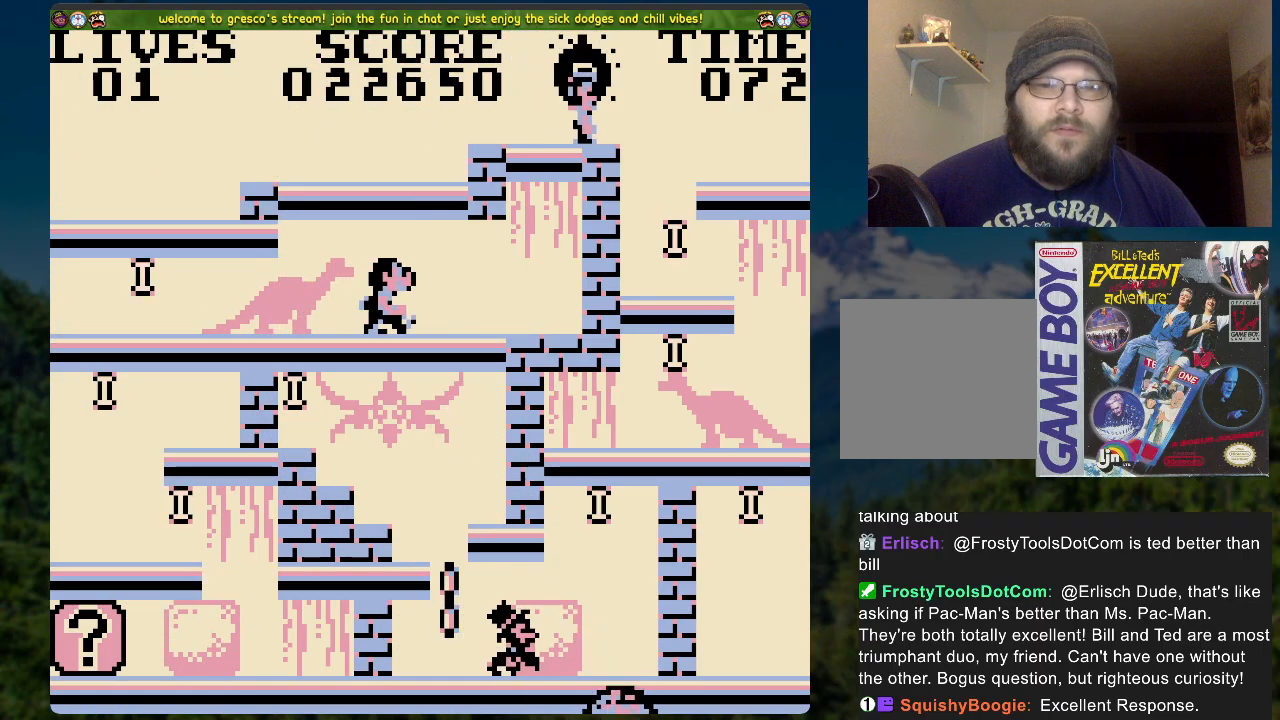
{"buttons": ["DPAD_RIGHT"], "left_stick": "center", "right_stick": "center", "events": [[117, "DPAD_RIGHT", "up"], [418, "DPAD_RIGHT", "down"]]}
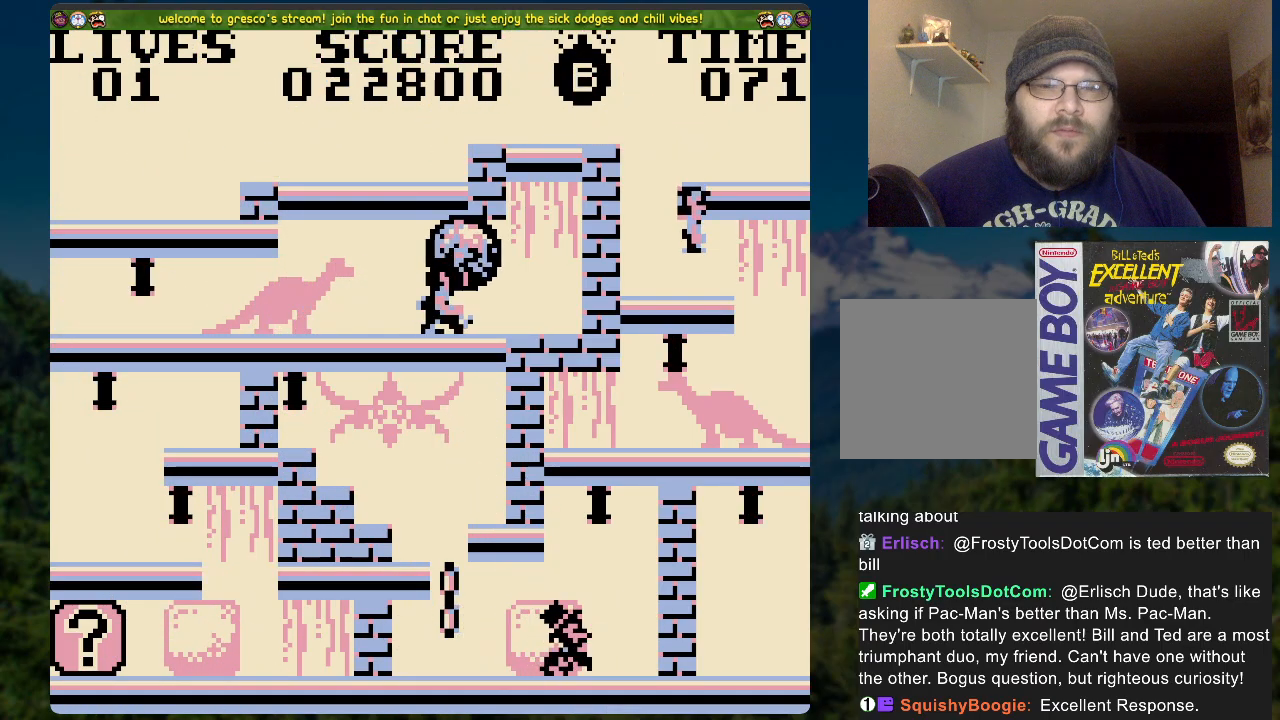
{"buttons": [], "left_stick": "center", "right_stick": "center", "events": [[452, "DPAD_RIGHT", "up"]]}
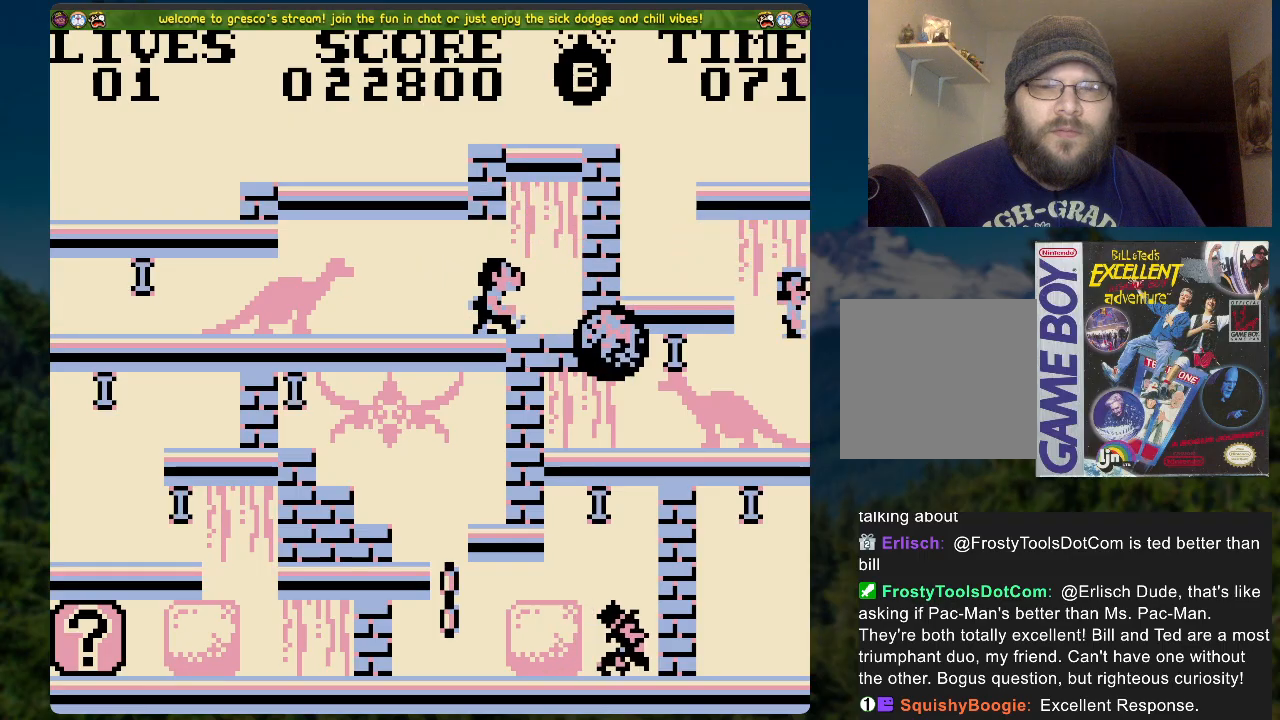
{"buttons": ["X"], "left_stick": "center", "right_stick": "center", "events": [[134, "DPAD_LEFT", "down"], [368, "DPAD_LEFT", "up"], [368, "X", "down"]]}
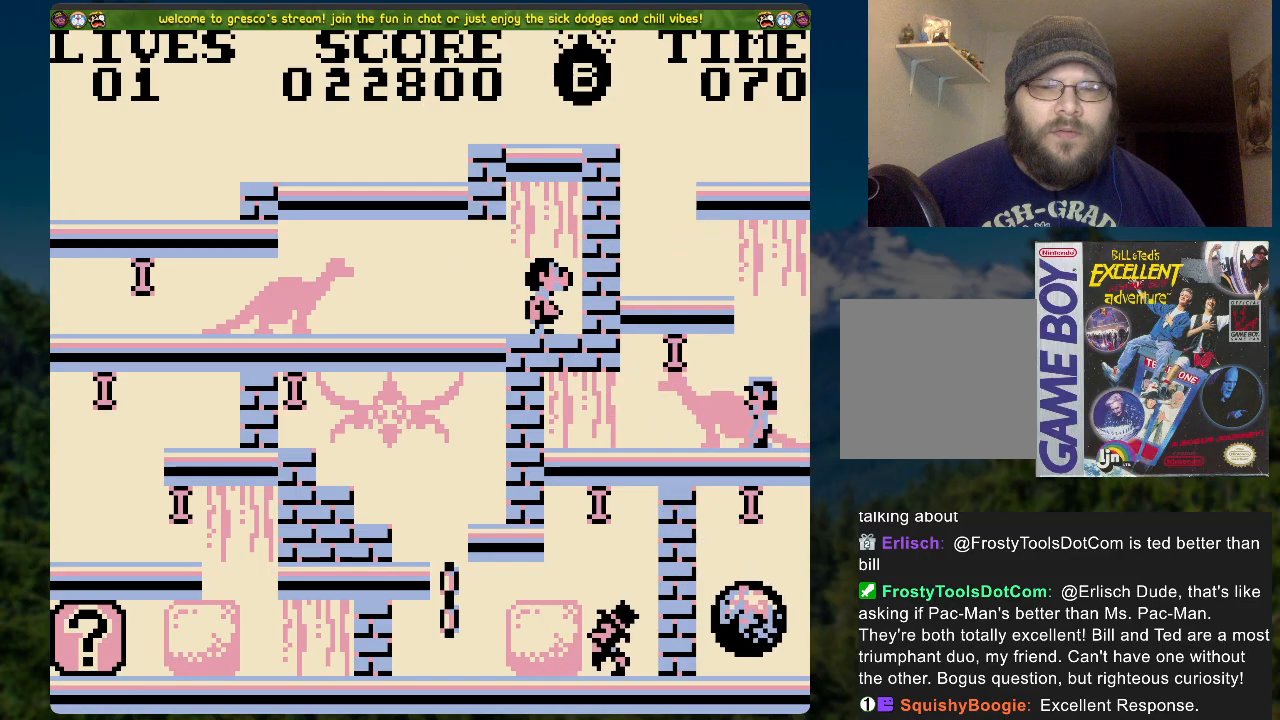
{"buttons": ["A", "DPAD_LEFT"], "left_stick": "center", "right_stick": "center", "events": [[50, "X", "up"], [67, "DPAD_LEFT", "down"], [301, "A", "down"]]}
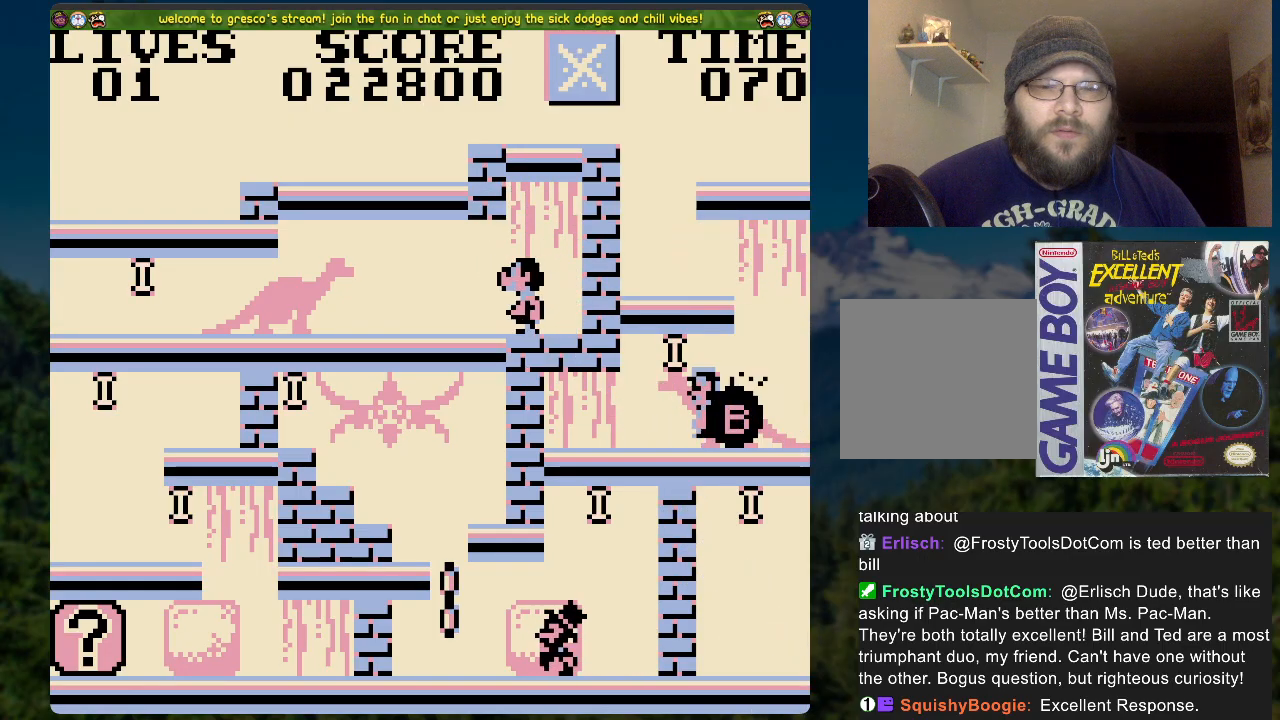
{"buttons": ["DPAD_LEFT"], "left_stick": "center", "right_stick": "center", "events": [[167, "A", "up"]]}
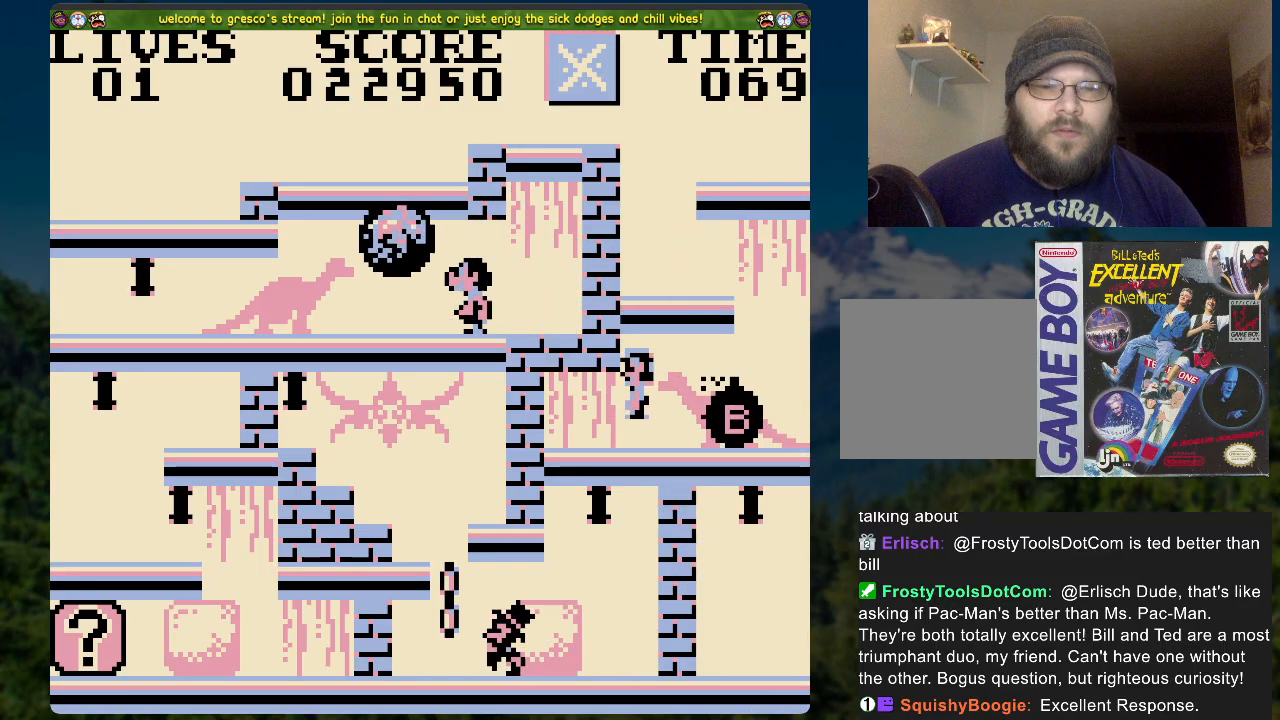
{"buttons": ["DPAD_LEFT"], "left_stick": "center", "right_stick": "center", "events": [[184, "DPAD_LEFT", "up"], [318, "DPAD_LEFT", "down"]]}
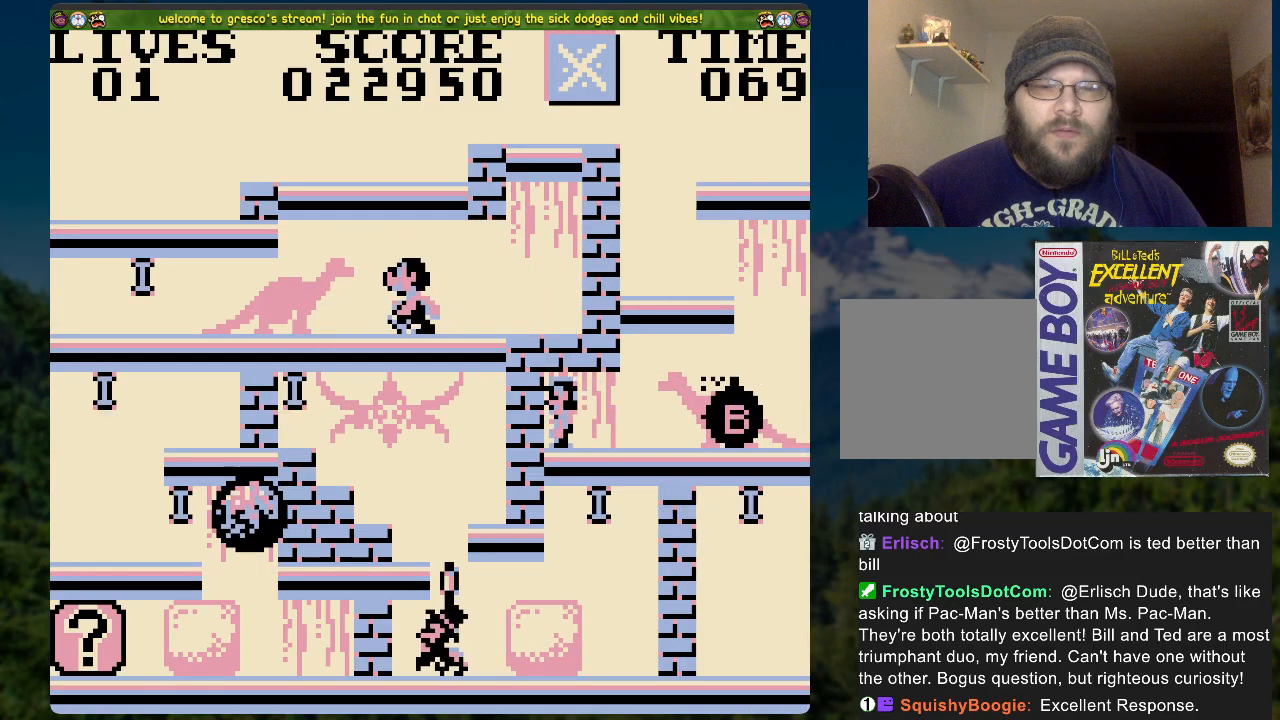
{"buttons": [], "left_stick": "center", "right_stick": "center", "events": [[33, "DPAD_LEFT", "up"]]}
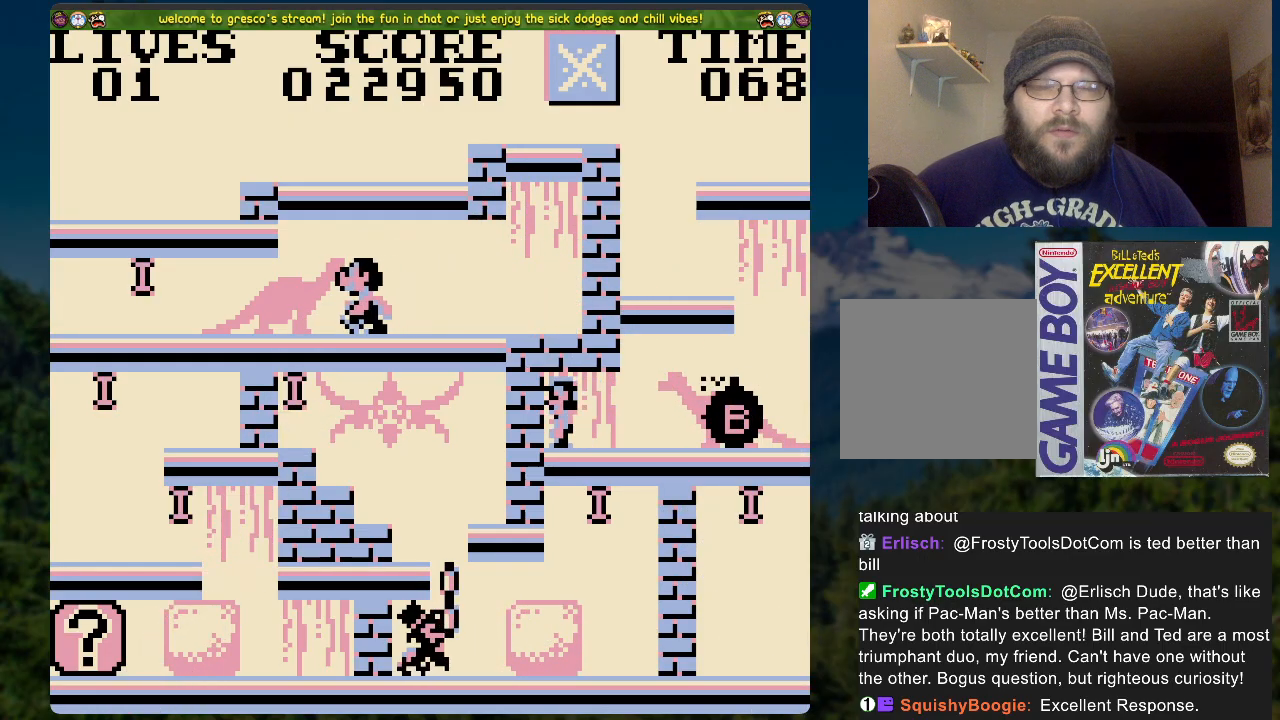
{"buttons": [], "left_stick": "center", "right_stick": "center", "events": []}
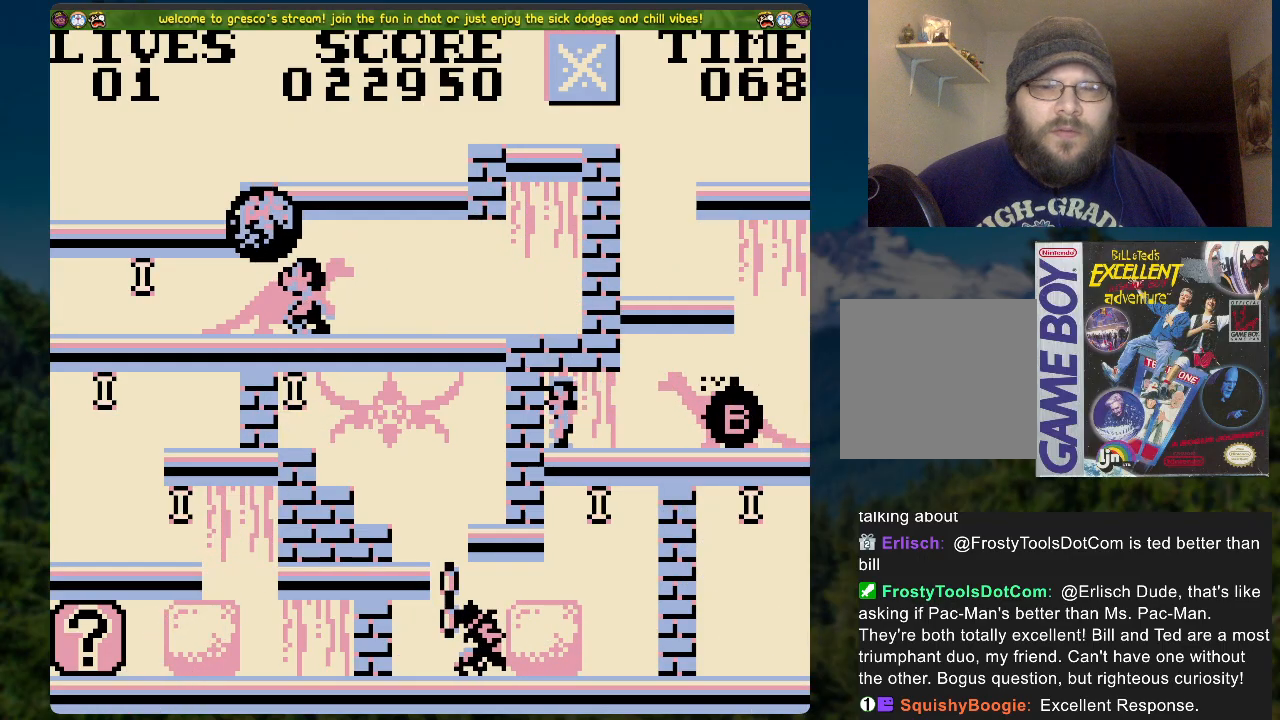
{"buttons": [], "left_stick": "center", "right_stick": "center", "events": []}
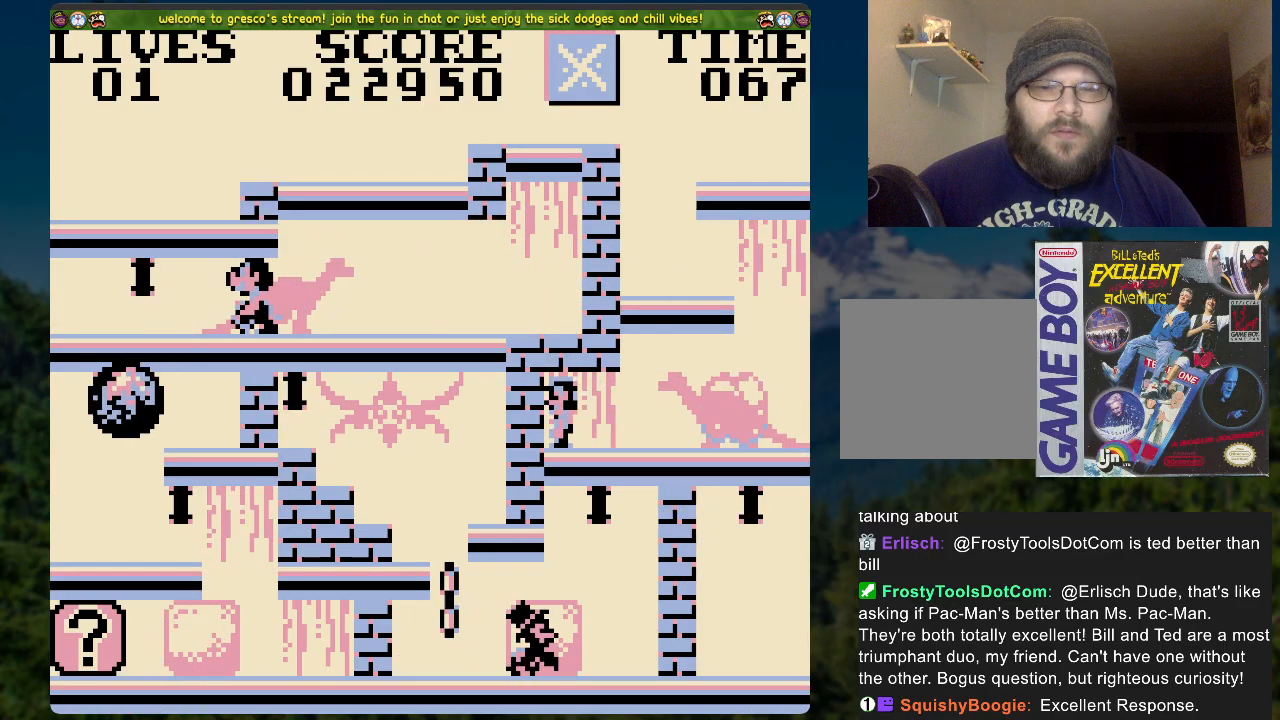
{"buttons": ["DPAD_RIGHT"], "left_stick": "center", "right_stick": "center", "events": [[184, "DPAD_RIGHT", "down"]]}
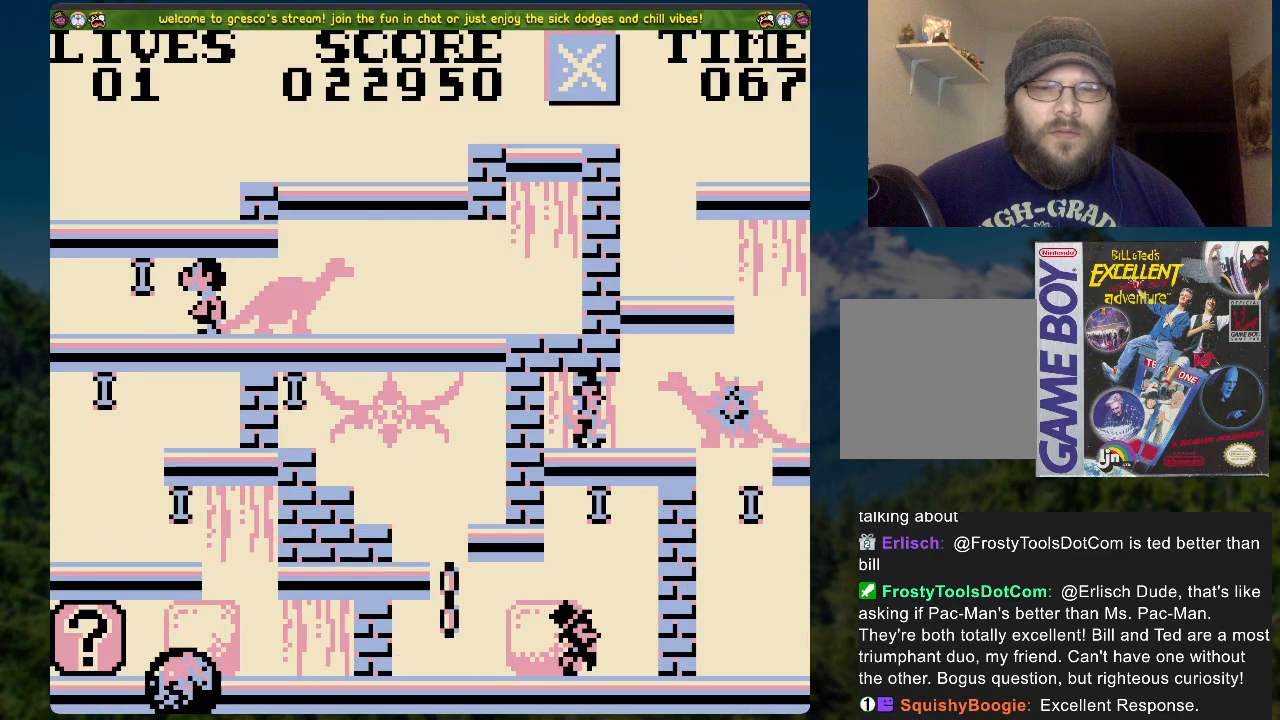
{"buttons": ["DPAD_RIGHT"], "left_stick": "center", "right_stick": "center", "events": []}
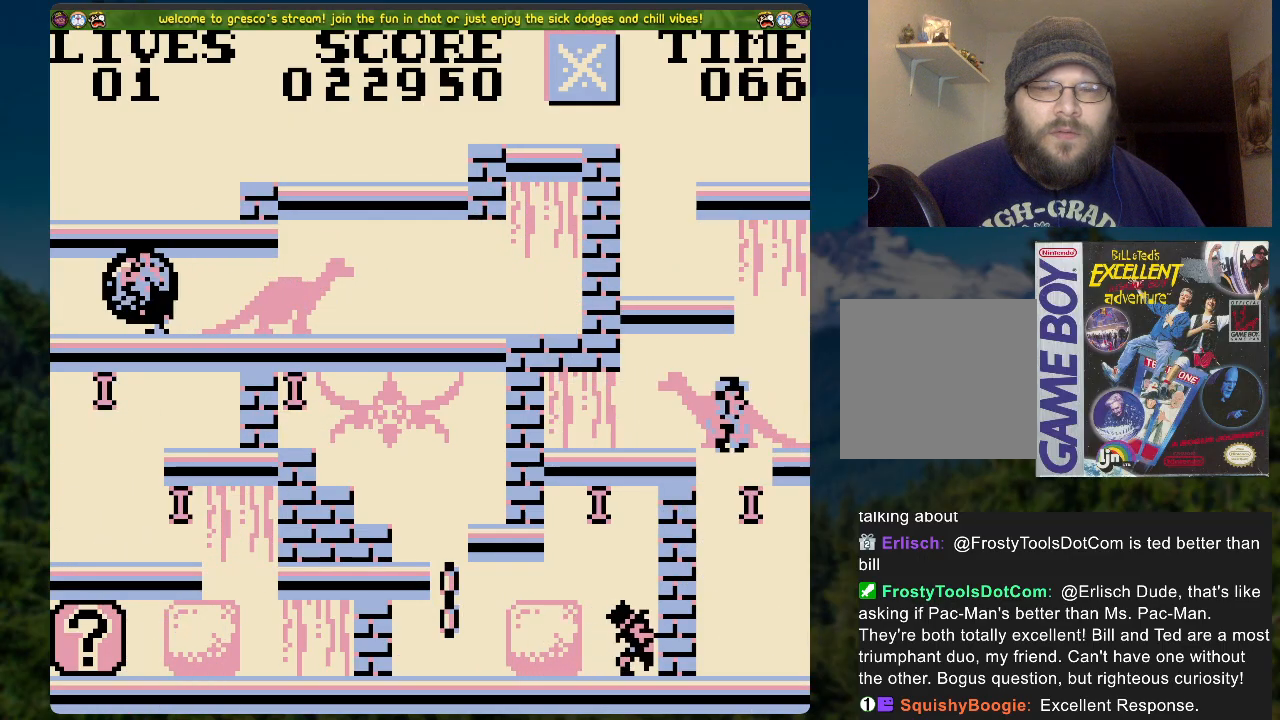
{"buttons": ["DPAD_LEFT"], "left_stick": "center", "right_stick": "center", "events": [[301, "DPAD_RIGHT", "up"], [486, "DPAD_LEFT", "down"]]}
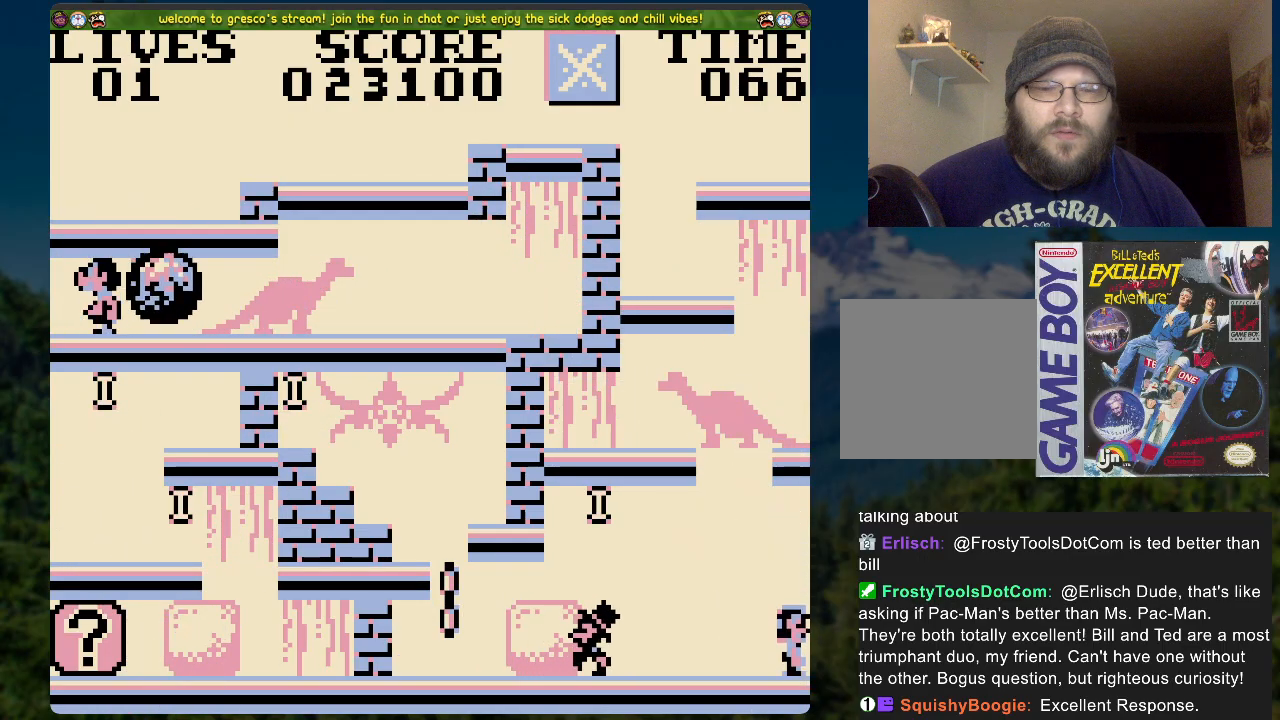
{"buttons": ["DPAD_LEFT"], "left_stick": "center", "right_stick": "center", "events": []}
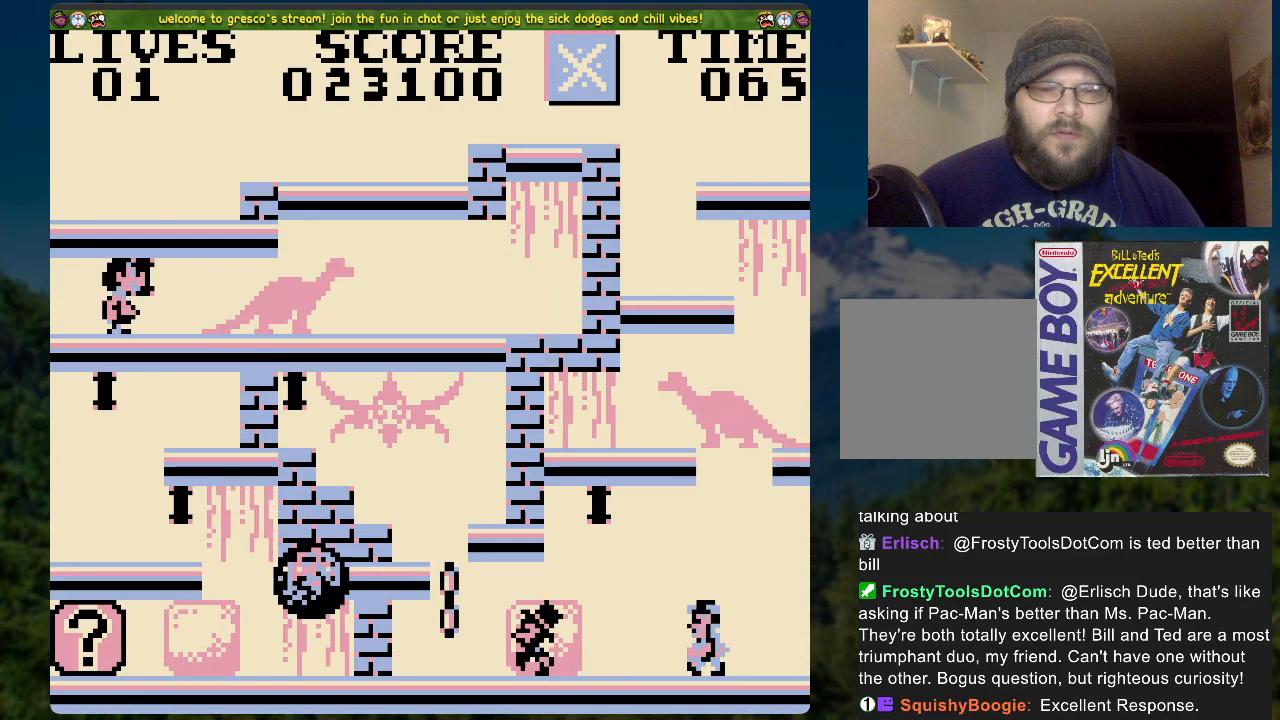
{"buttons": ["A"], "left_stick": "center", "right_stick": "center", "events": [[200, "DPAD_LEFT", "up"], [267, "A", "down"]]}